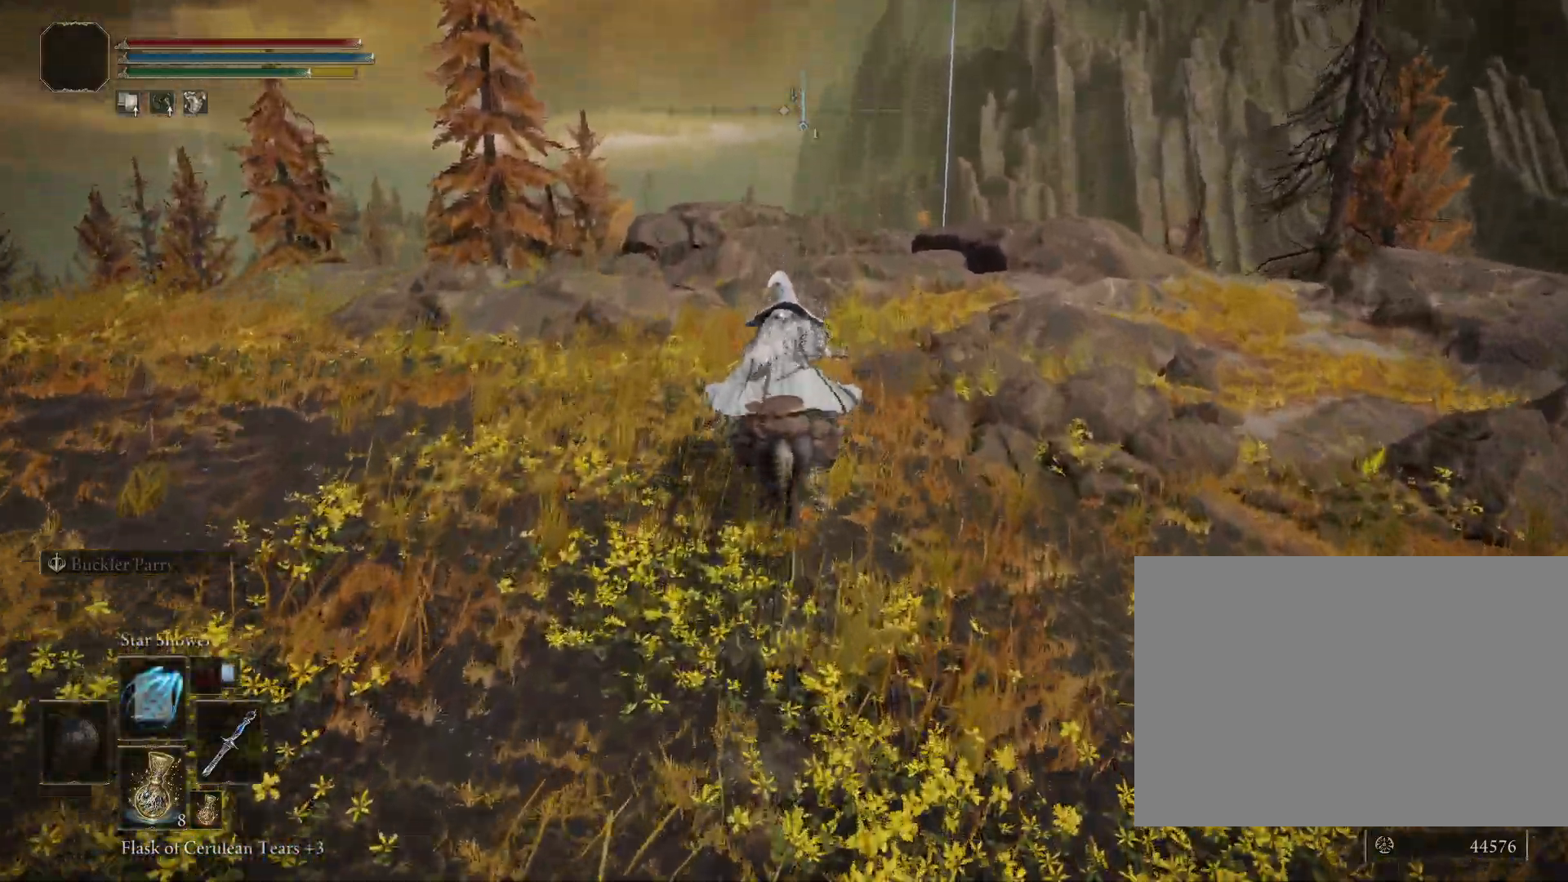
Gameplay with a controller (PlayStation layout); each line is a JSON object with the inputs held at the frame after it. "events" lists button and stick changes between this image and that frame as [ms after this image, input, new state], when the widget could be followed in between. Not read: L2.
{"buttons": ["CIRCLE"], "left_stick": "up", "right_stick": "down", "events": []}
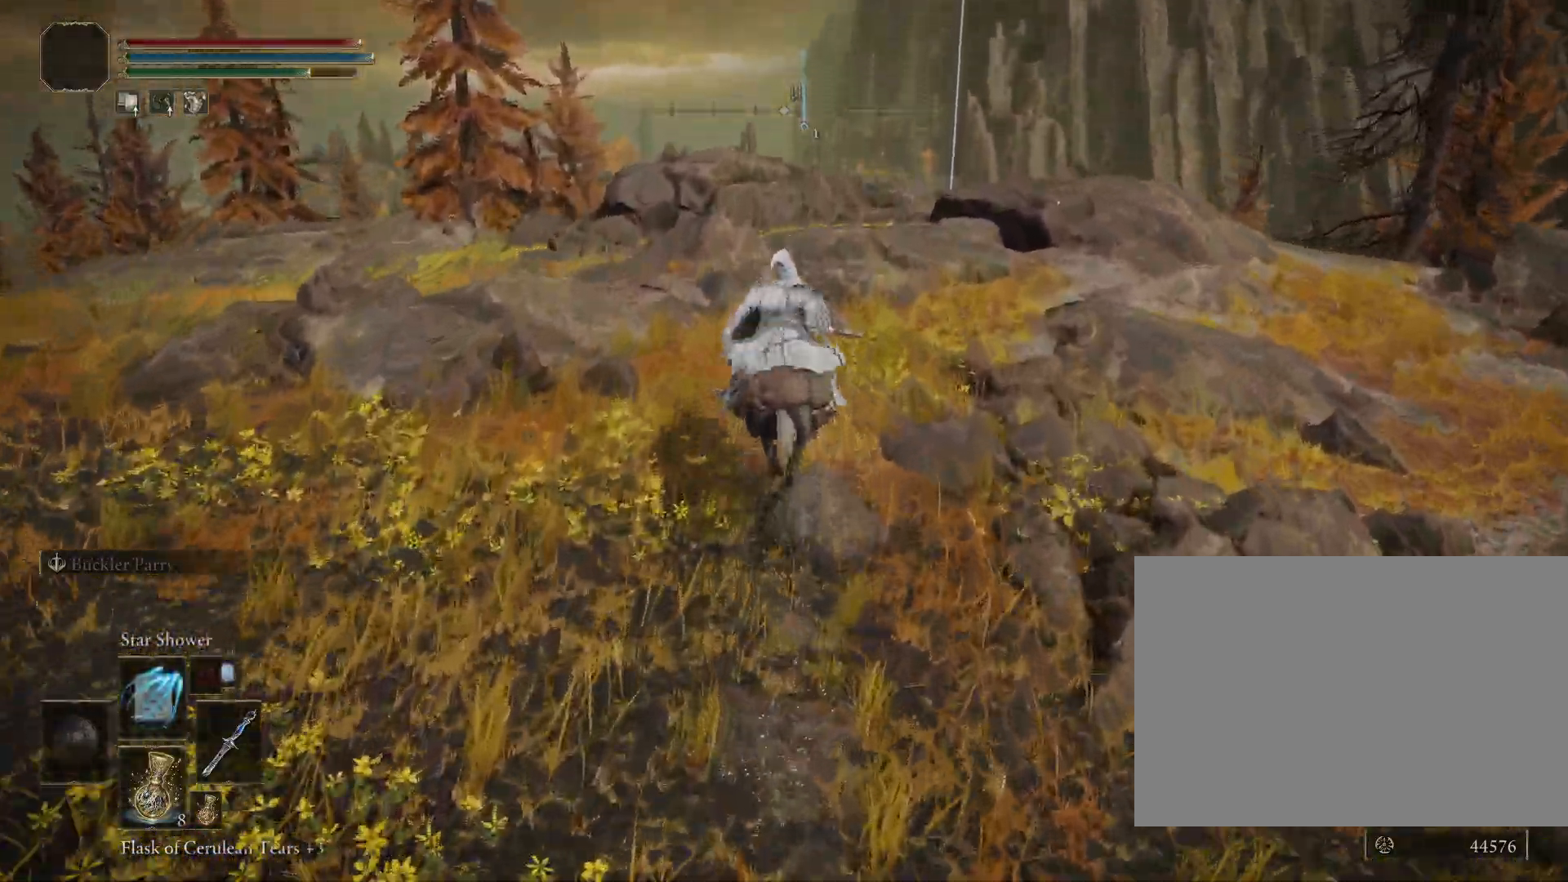
{"buttons": ["CIRCLE"], "left_stick": "up", "right_stick": "down-right", "events": [[367, "right_stick", "down-right"]]}
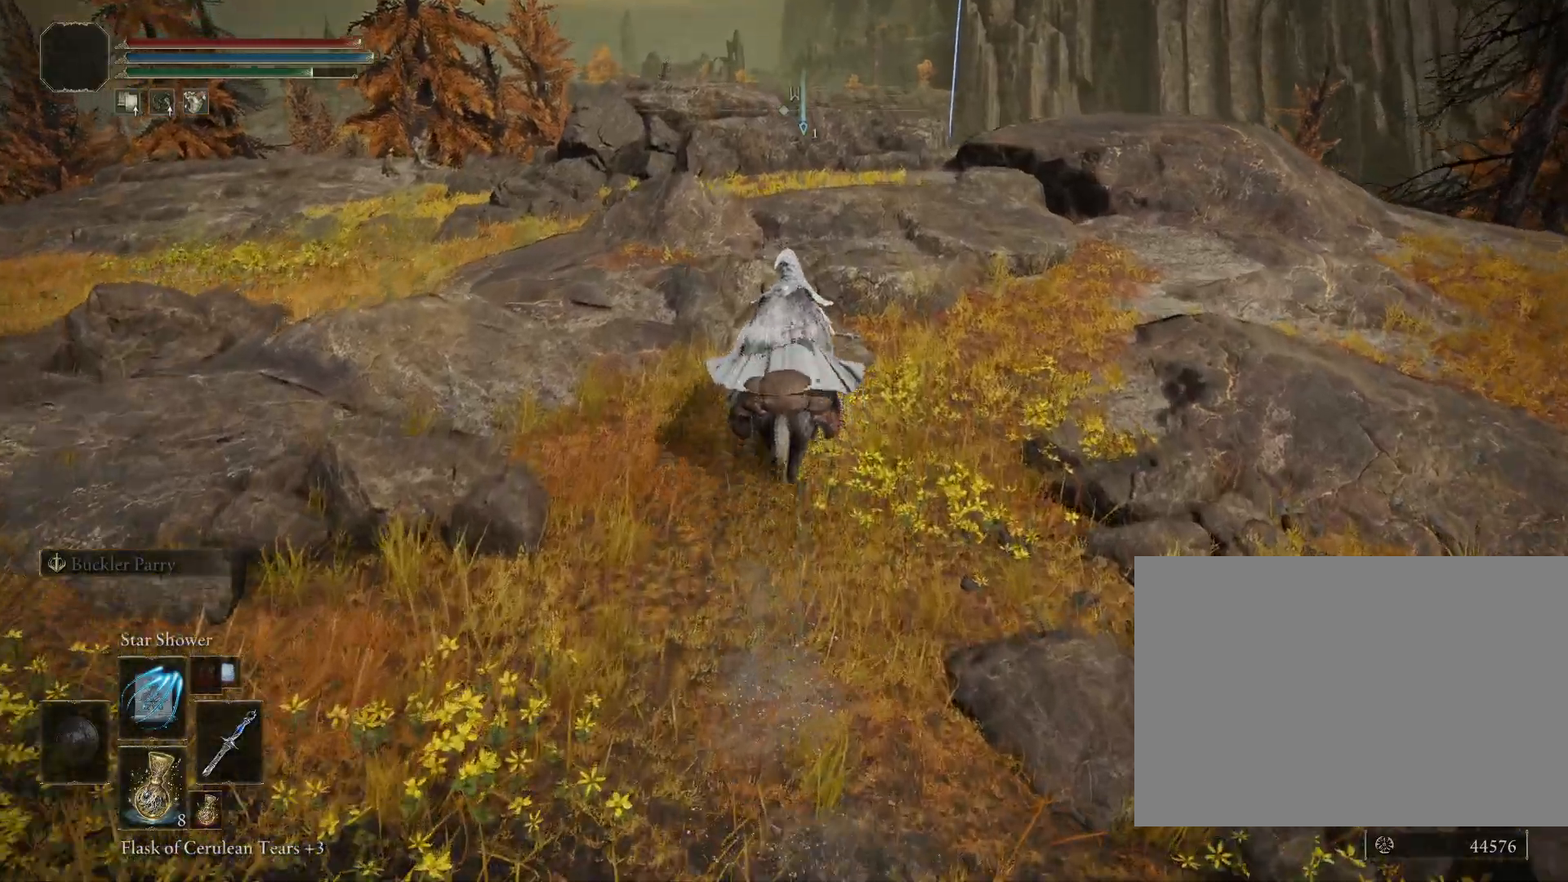
{"buttons": ["CIRCLE"], "left_stick": "up", "right_stick": "down-right", "events": []}
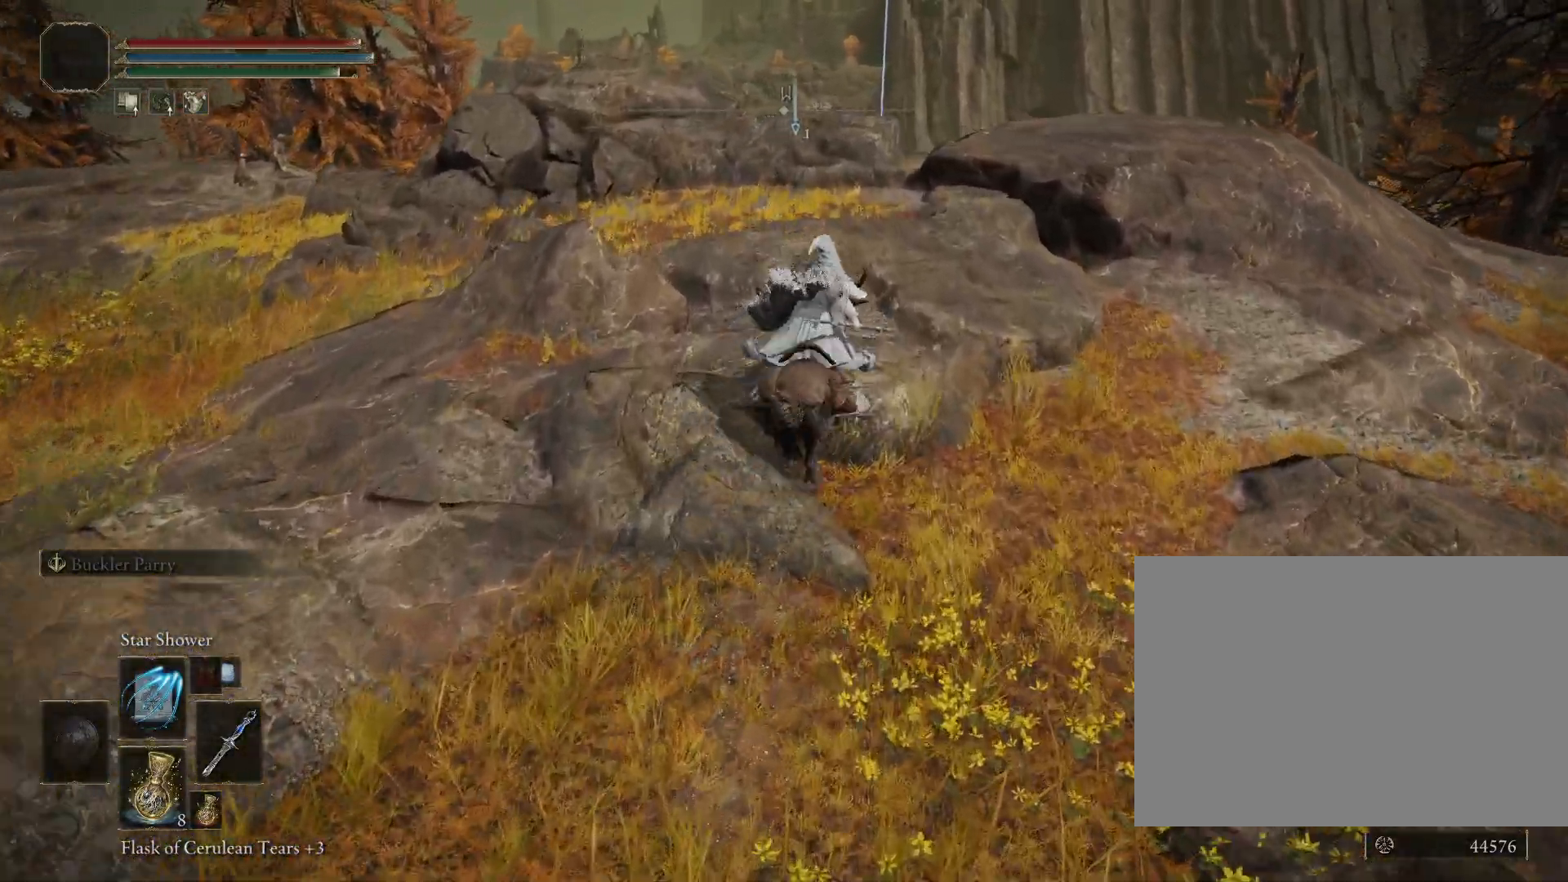
{"buttons": [], "left_stick": "up", "right_stick": "down", "events": [[117, "right_stick", "center"], [167, "CIRCLE", "up"], [317, "right_stick", "down"]]}
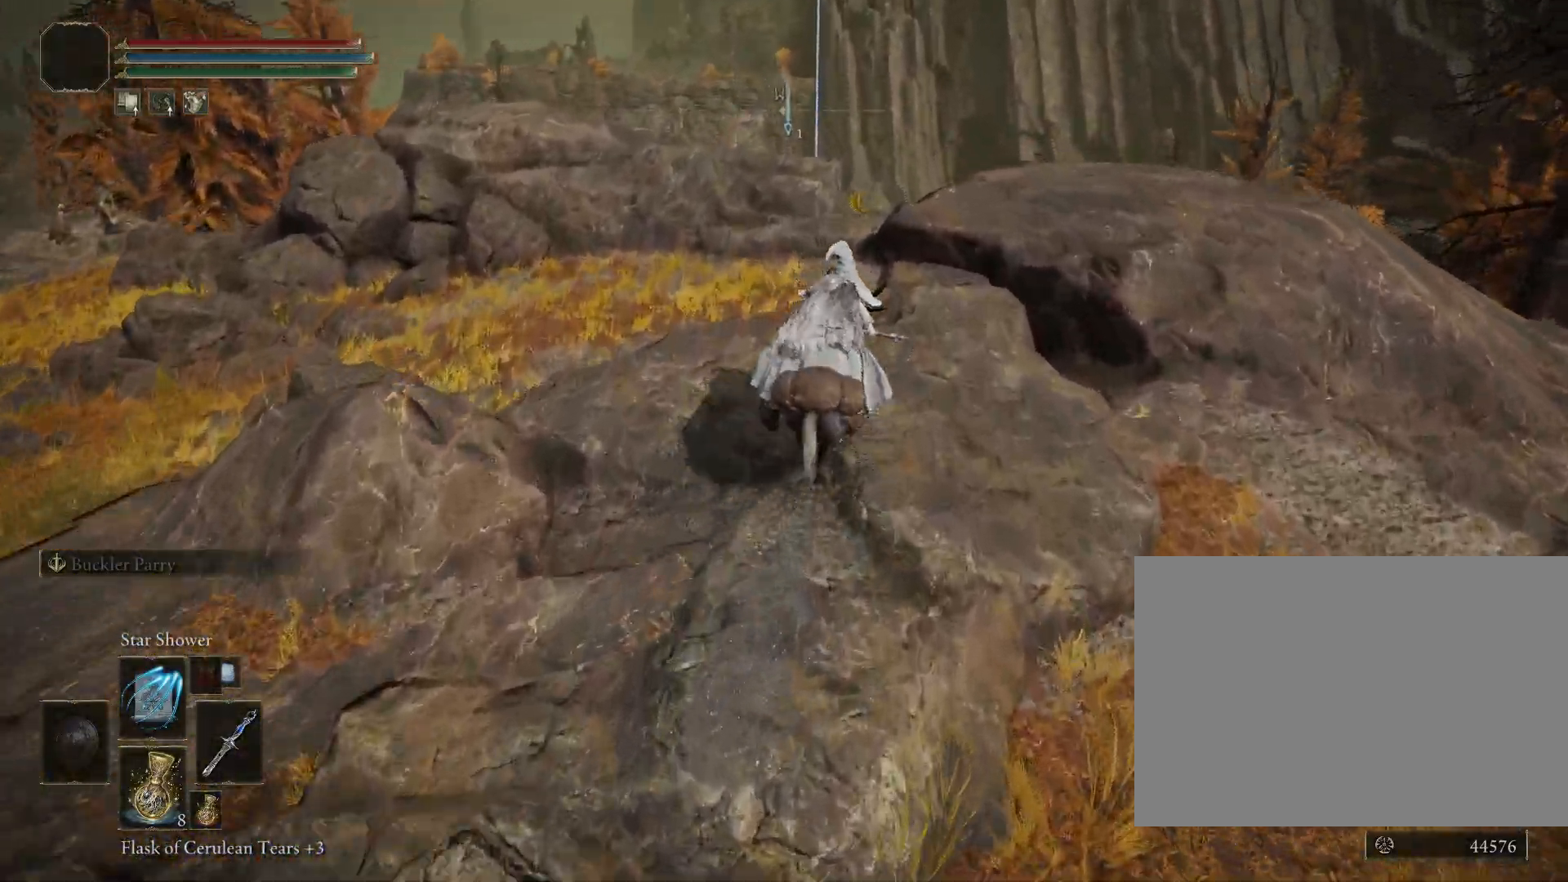
{"buttons": [], "left_stick": "up", "right_stick": "down", "events": []}
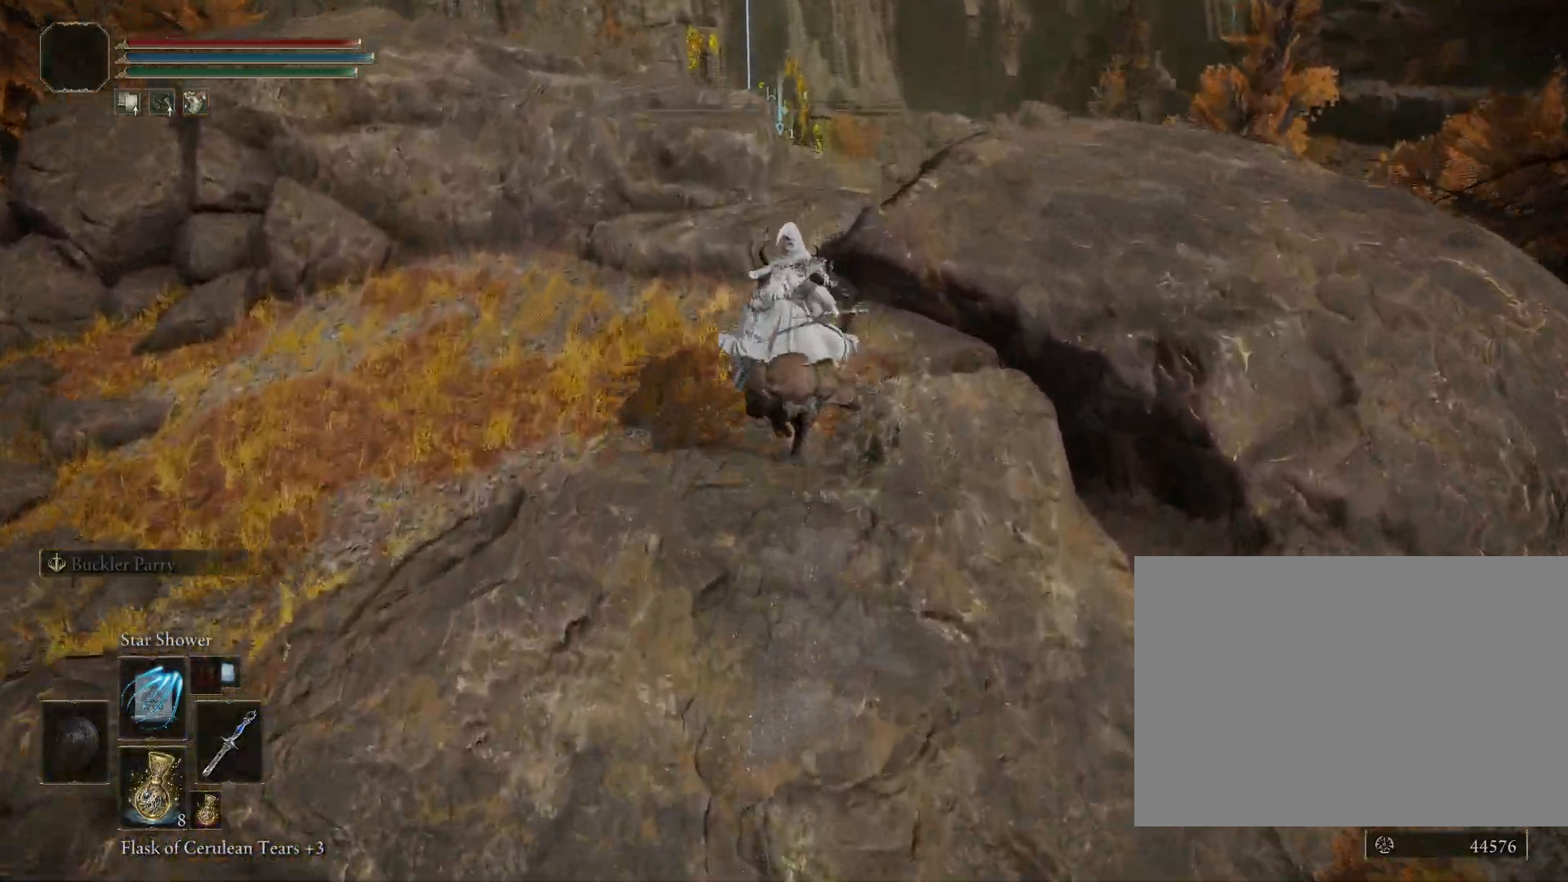
{"buttons": [], "left_stick": "up", "right_stick": "down", "events": []}
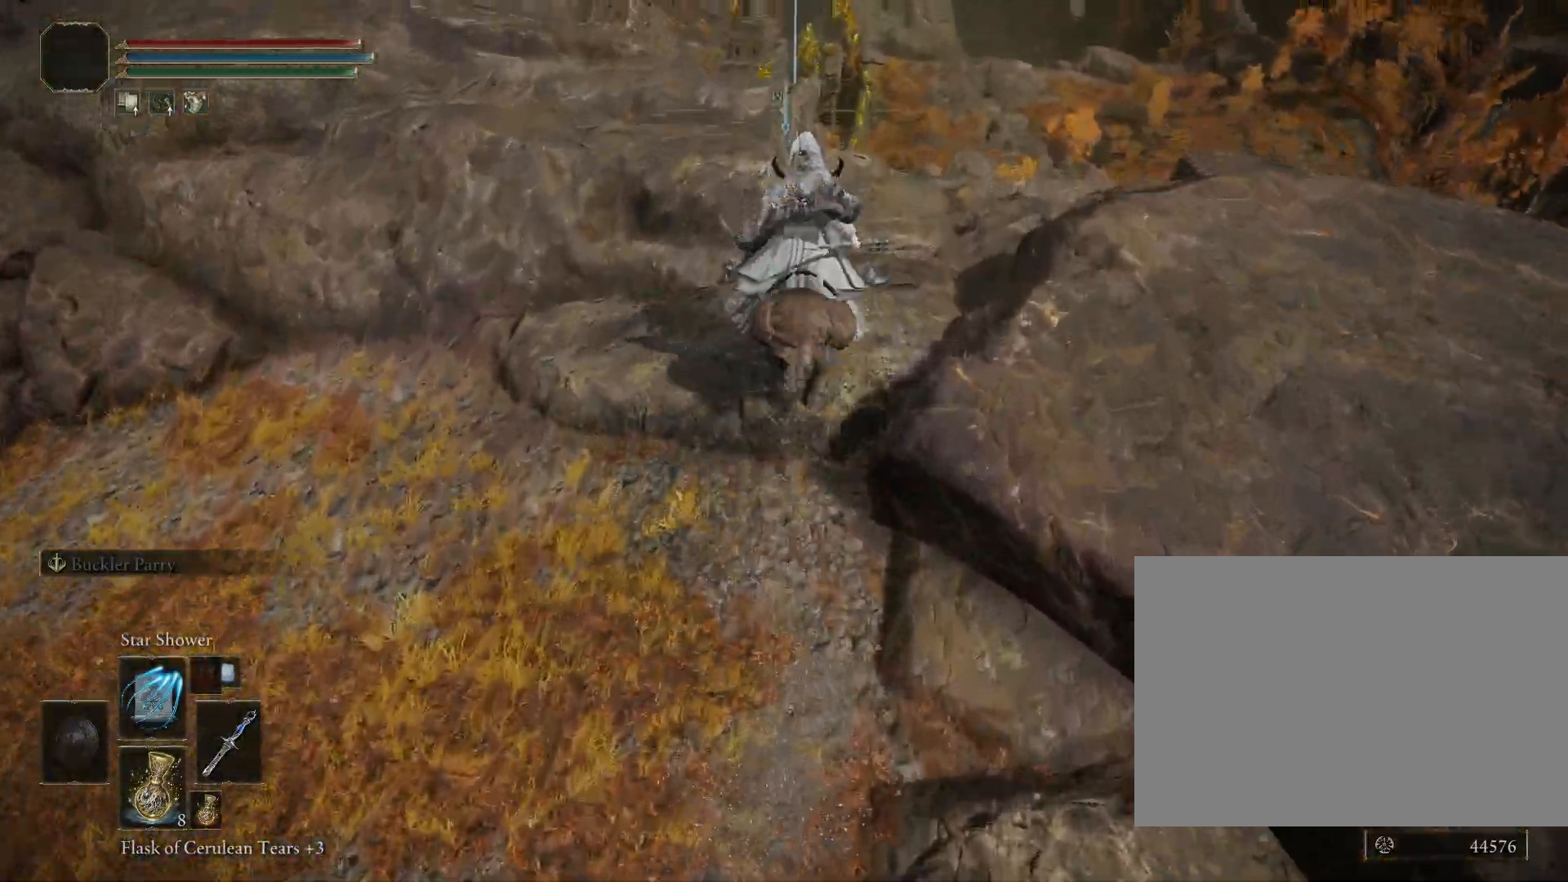
{"buttons": [], "left_stick": "up", "right_stick": "down", "events": []}
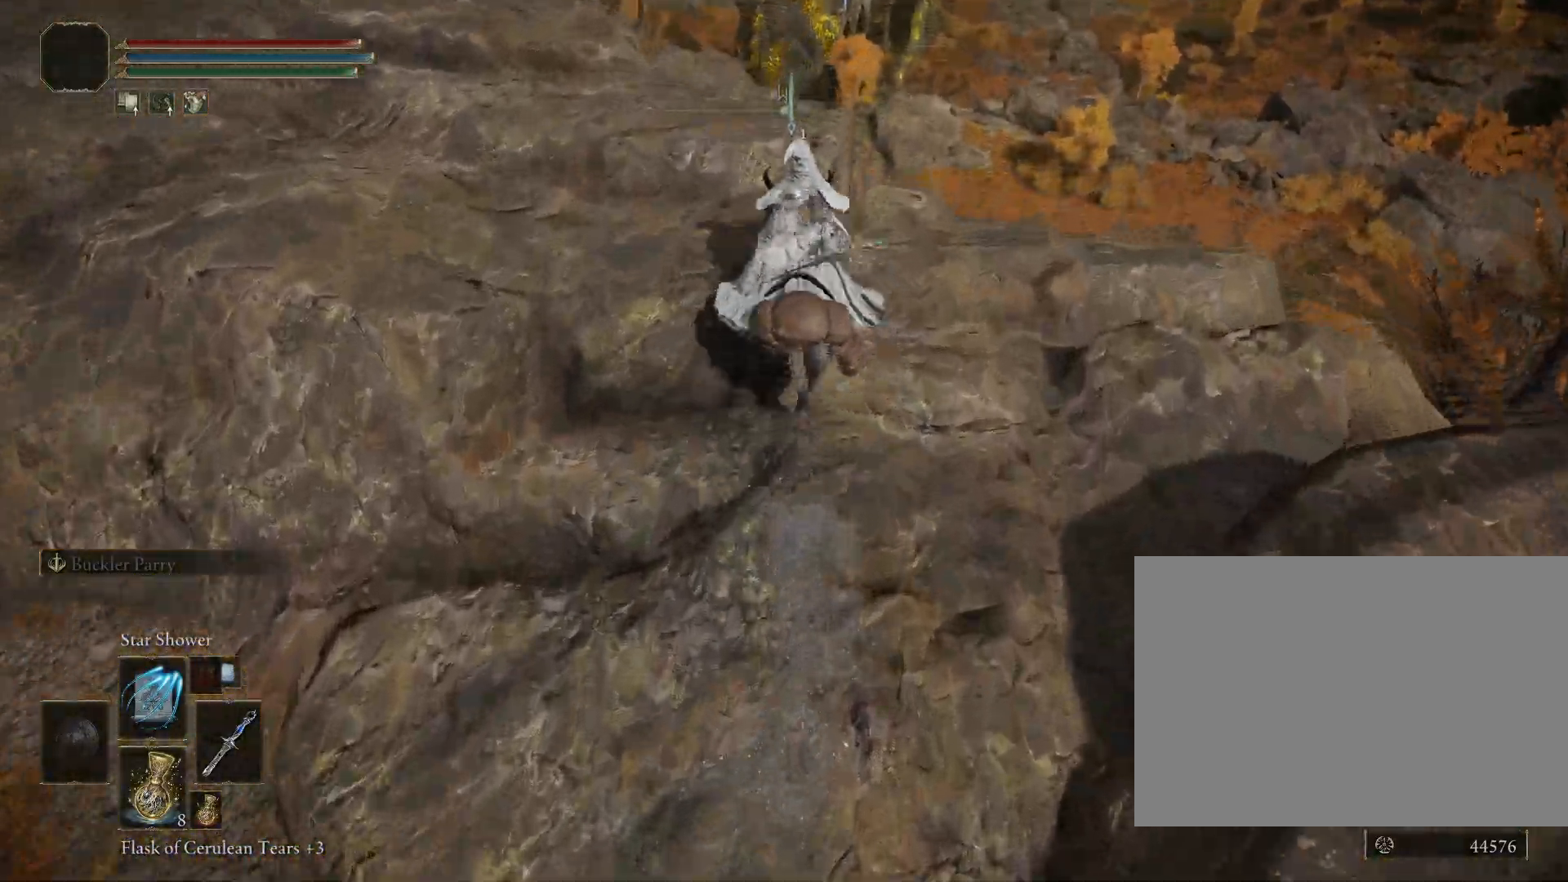
{"buttons": [], "left_stick": "up-right", "right_stick": "down-left", "events": [[117, "left_stick", "up-right"], [500, "right_stick", "down-left"]]}
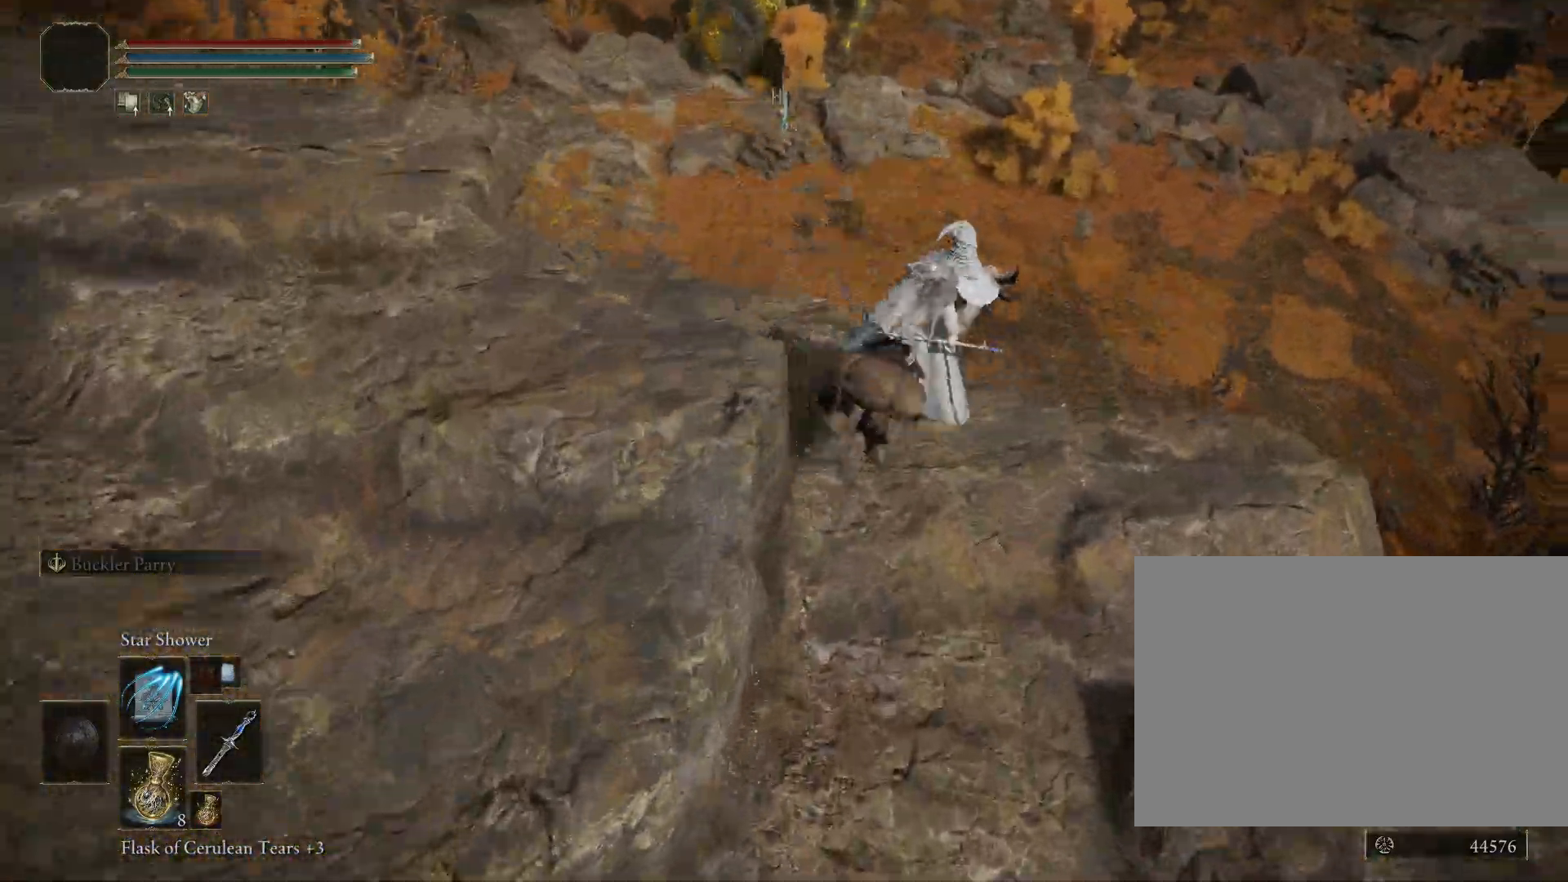
{"buttons": [], "left_stick": "left", "right_stick": "down-left", "events": [[33, "left_stick", "center"], [117, "left_stick", "left"]]}
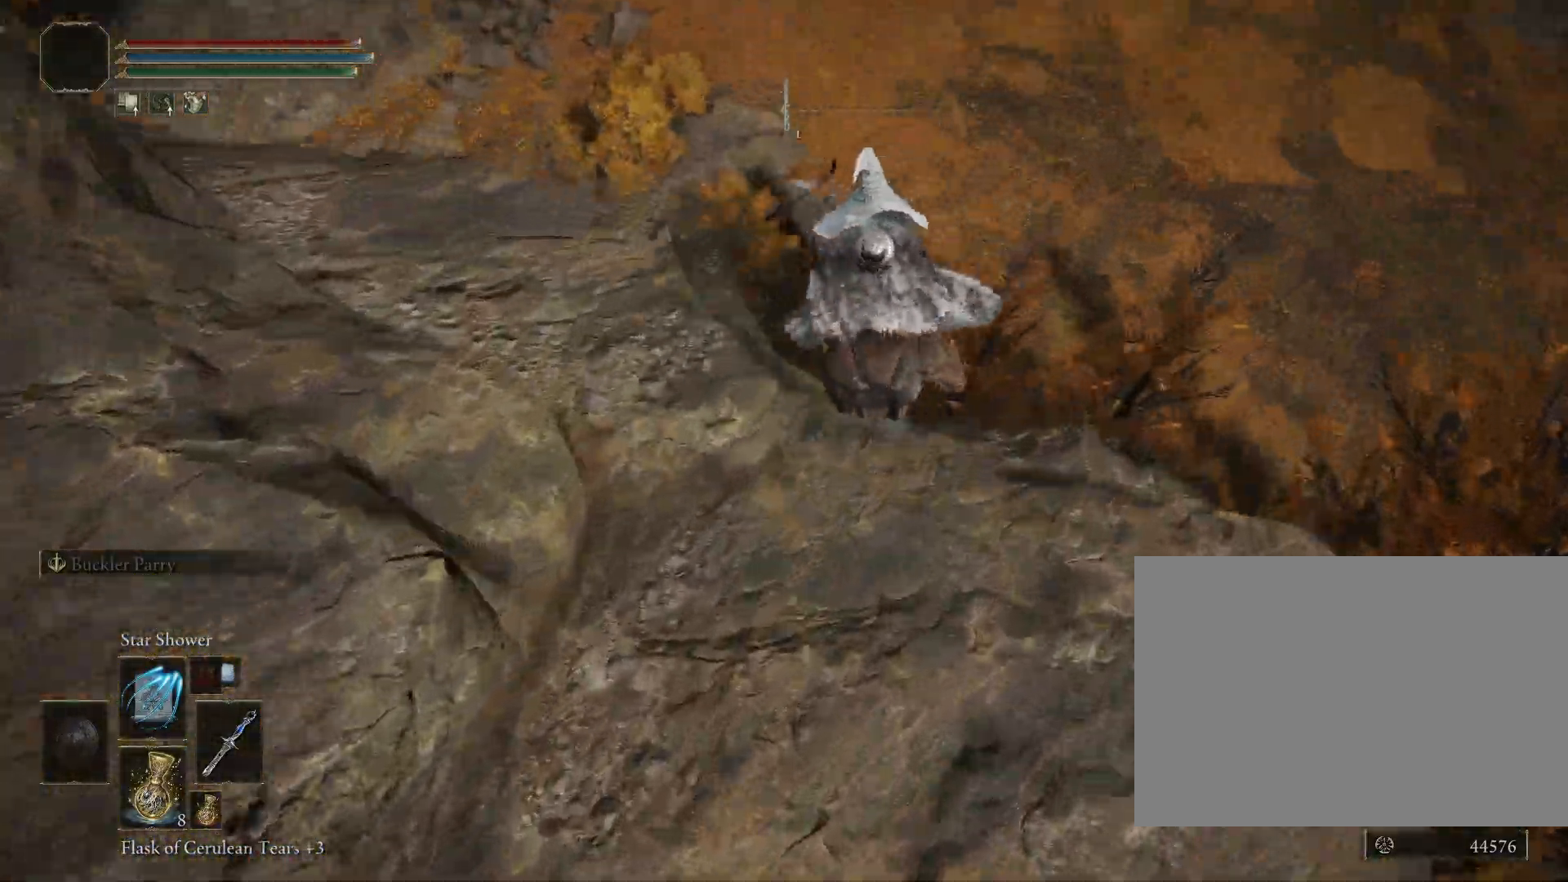
{"buttons": [], "left_stick": "up", "right_stick": "down-left", "events": [[500, "left_stick", "up"]]}
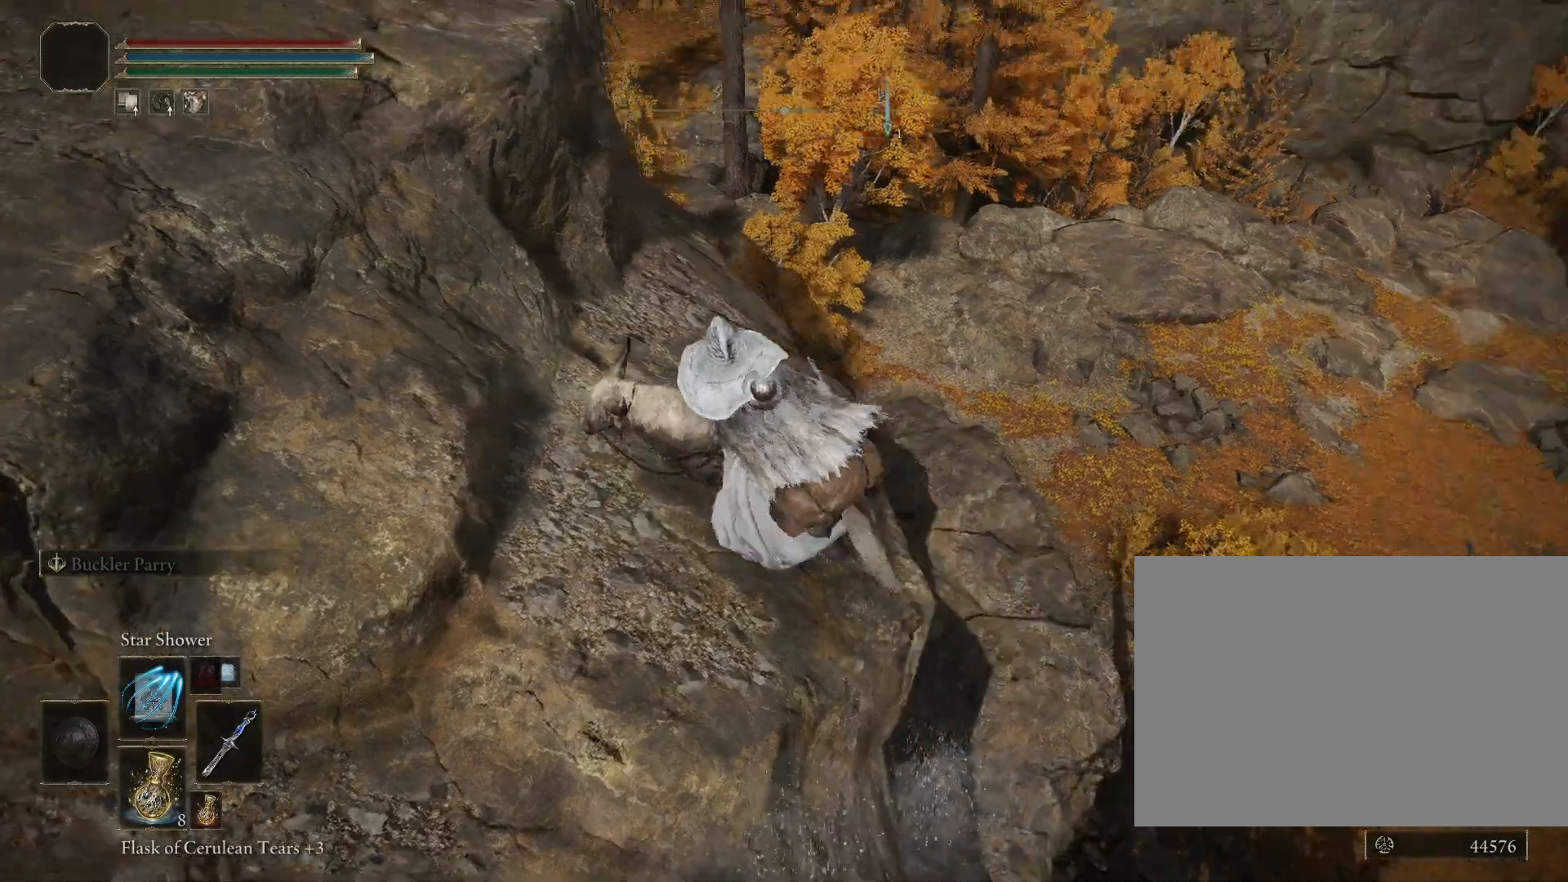
{"buttons": [], "left_stick": "center", "right_stick": "down-left", "events": [[17, "right_stick", "center"], [50, "left_stick", "up-right"], [150, "right_stick", "down-left"], [233, "left_stick", "center"]]}
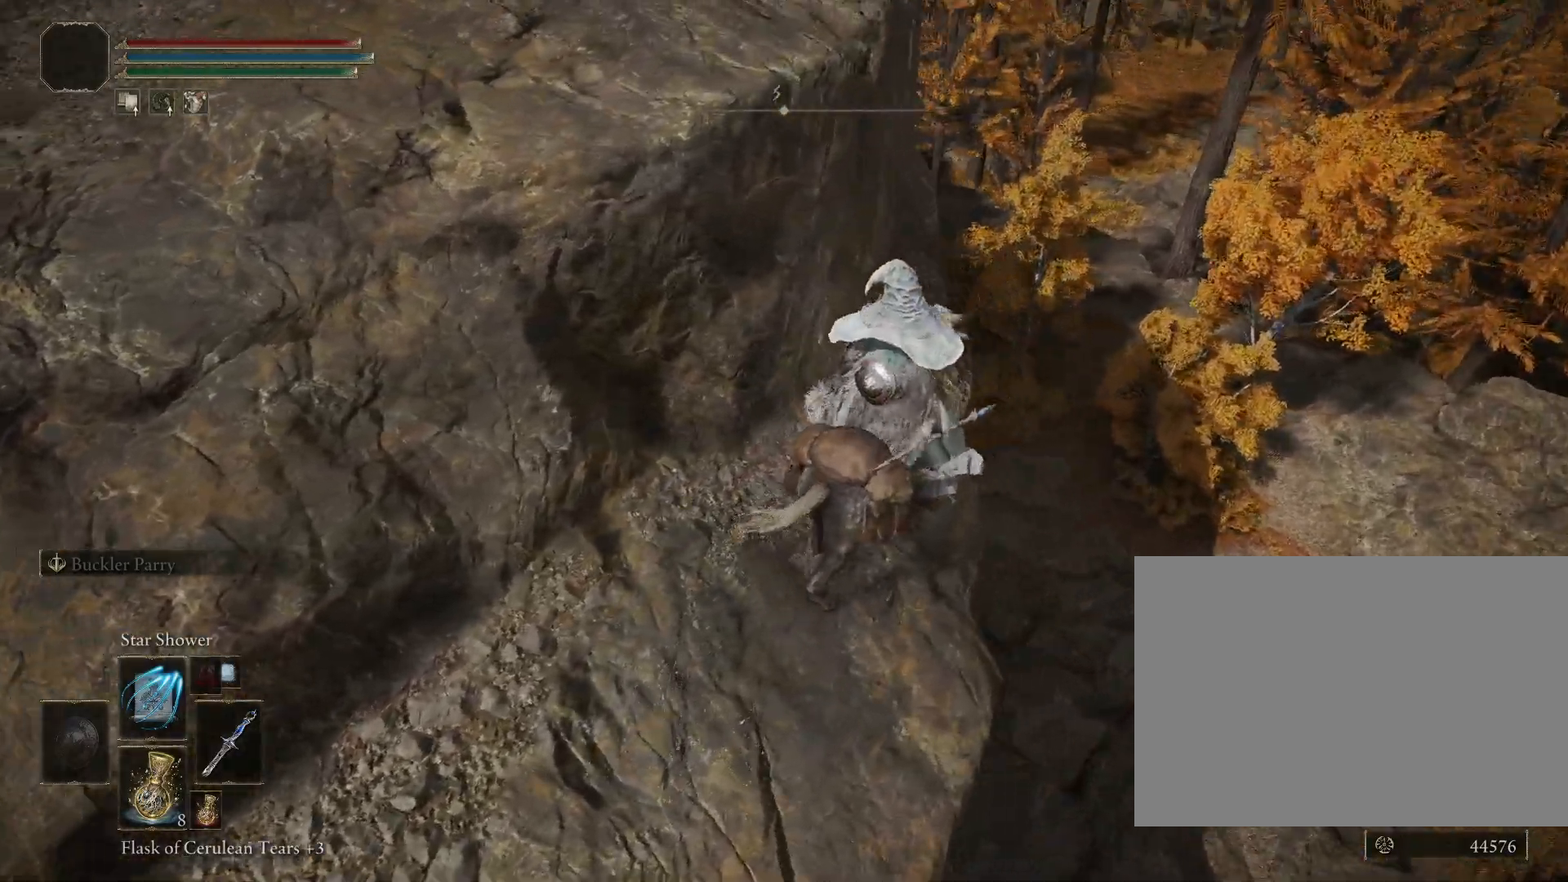
{"buttons": [], "left_stick": "up-right", "right_stick": "center", "events": [[33, "right_stick", "center"], [100, "left_stick", "up-right"], [283, "right_stick", "down-left"], [483, "right_stick", "center"]]}
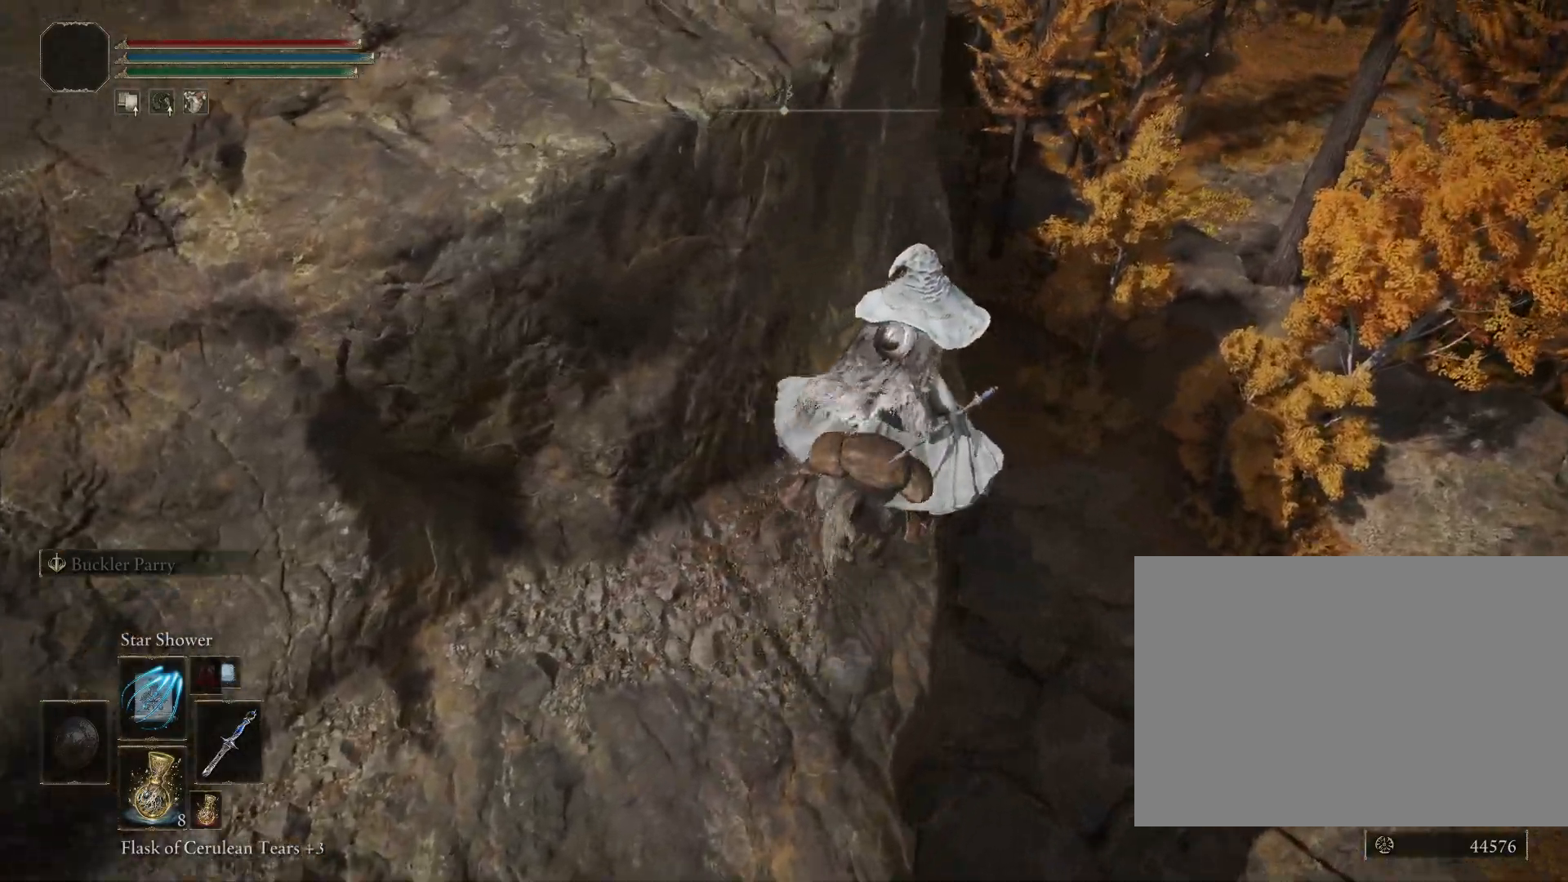
{"buttons": [], "left_stick": "up-right", "right_stick": "center", "events": [[133, "right_stick", "down-left"], [467, "right_stick", "center"]]}
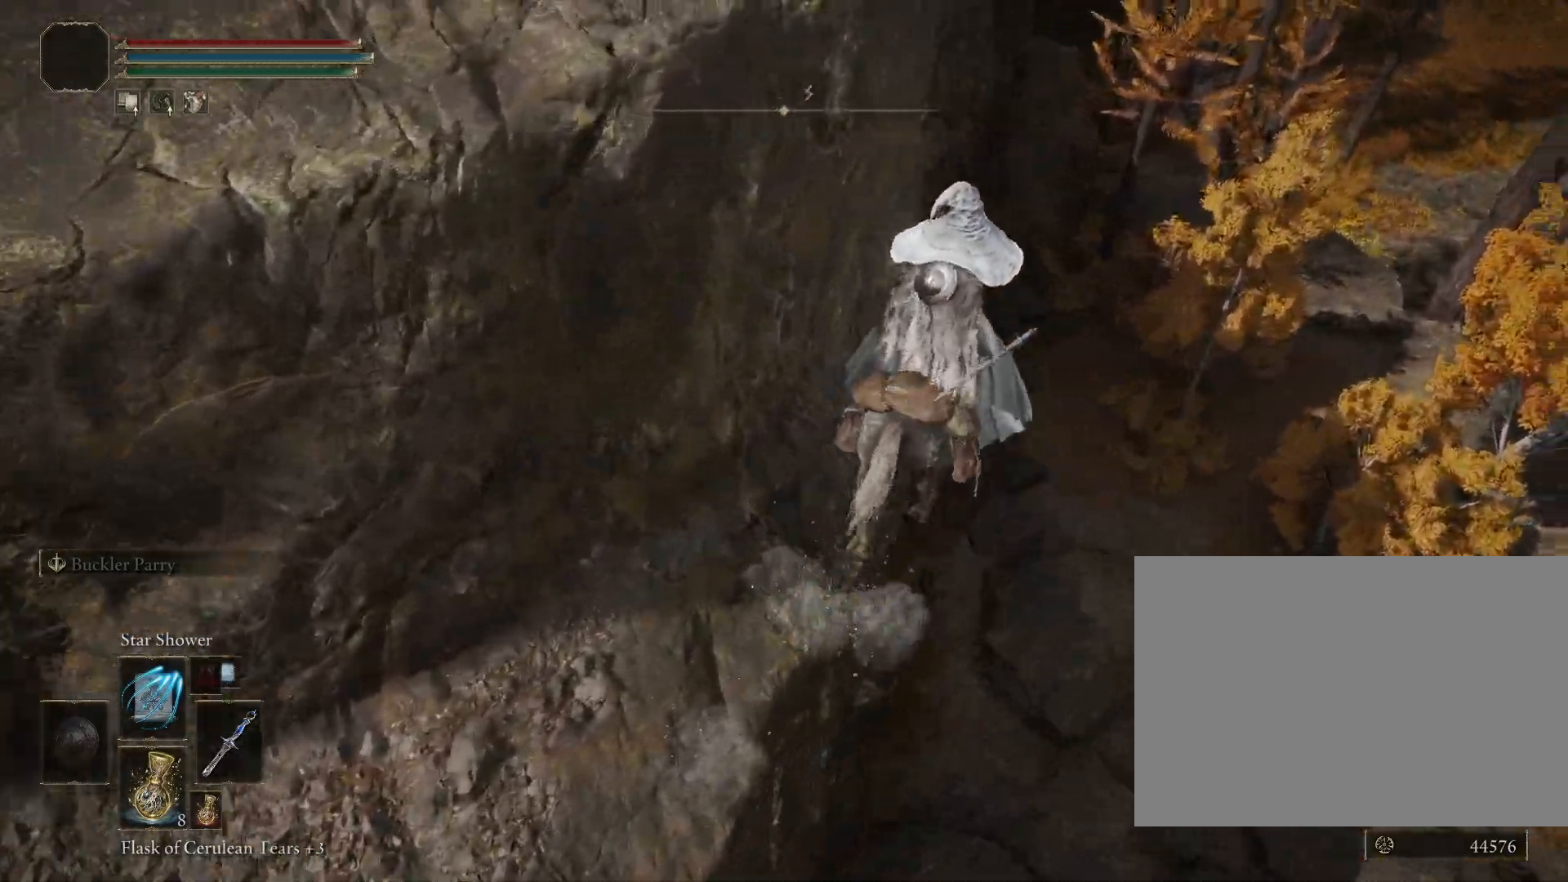
{"buttons": [], "left_stick": "up-left", "right_stick": "down-left", "events": [[117, "right_stick", "down-left"], [350, "left_stick", "up"], [467, "left_stick", "up-left"]]}
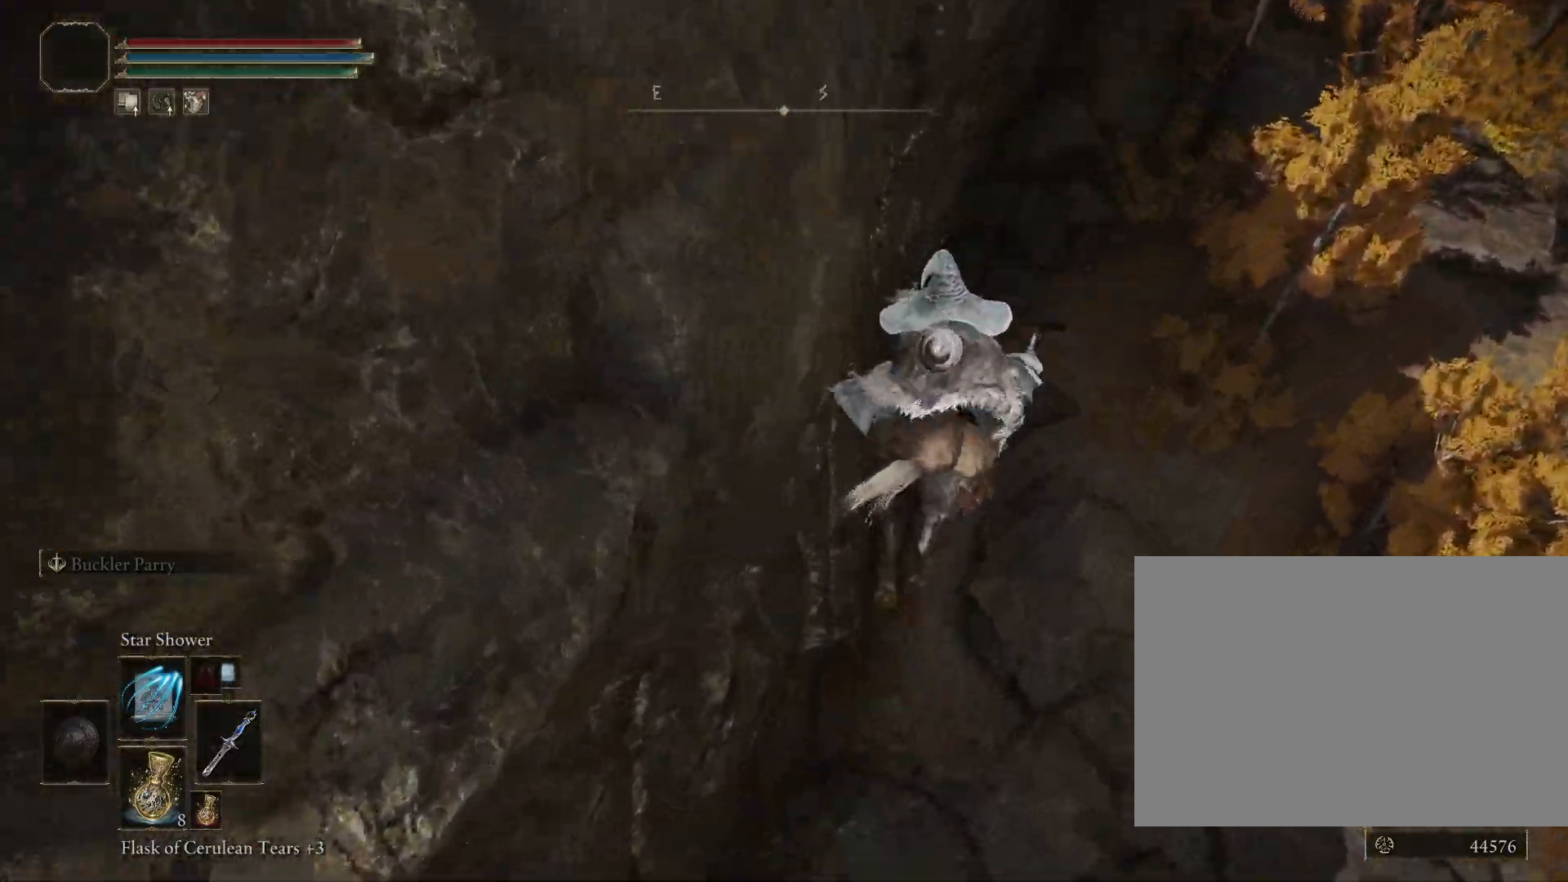
{"buttons": [], "left_stick": "up-left", "right_stick": "down-left", "events": []}
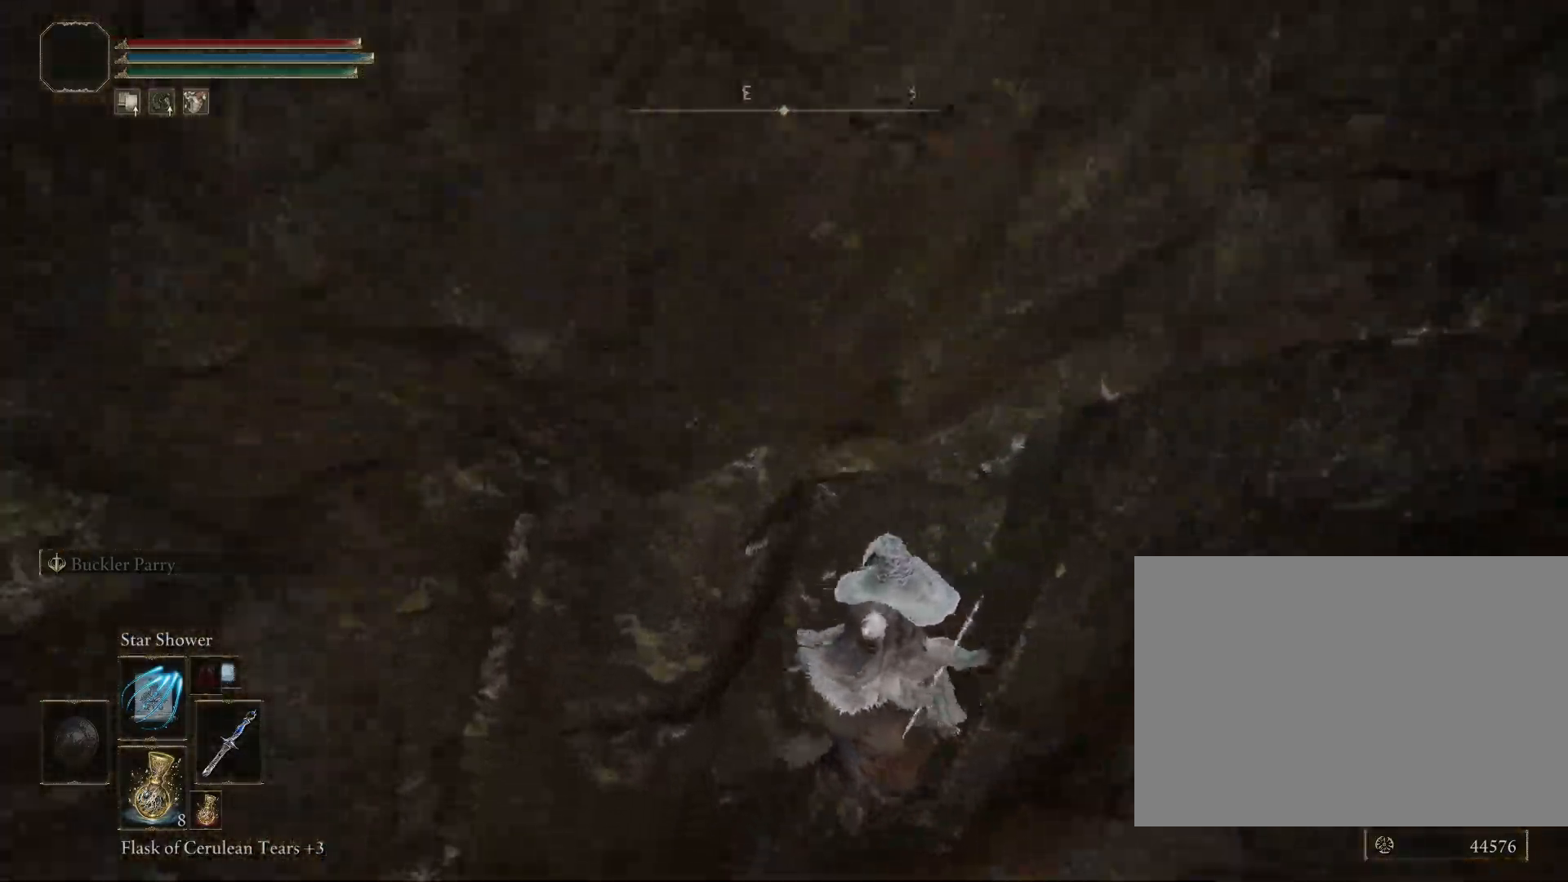
{"buttons": [], "left_stick": "up", "right_stick": "center", "events": [[267, "TRIANGLE", "down"], [333, "right_stick", "center"], [367, "left_stick", "up"], [483, "TRIANGLE", "up"]]}
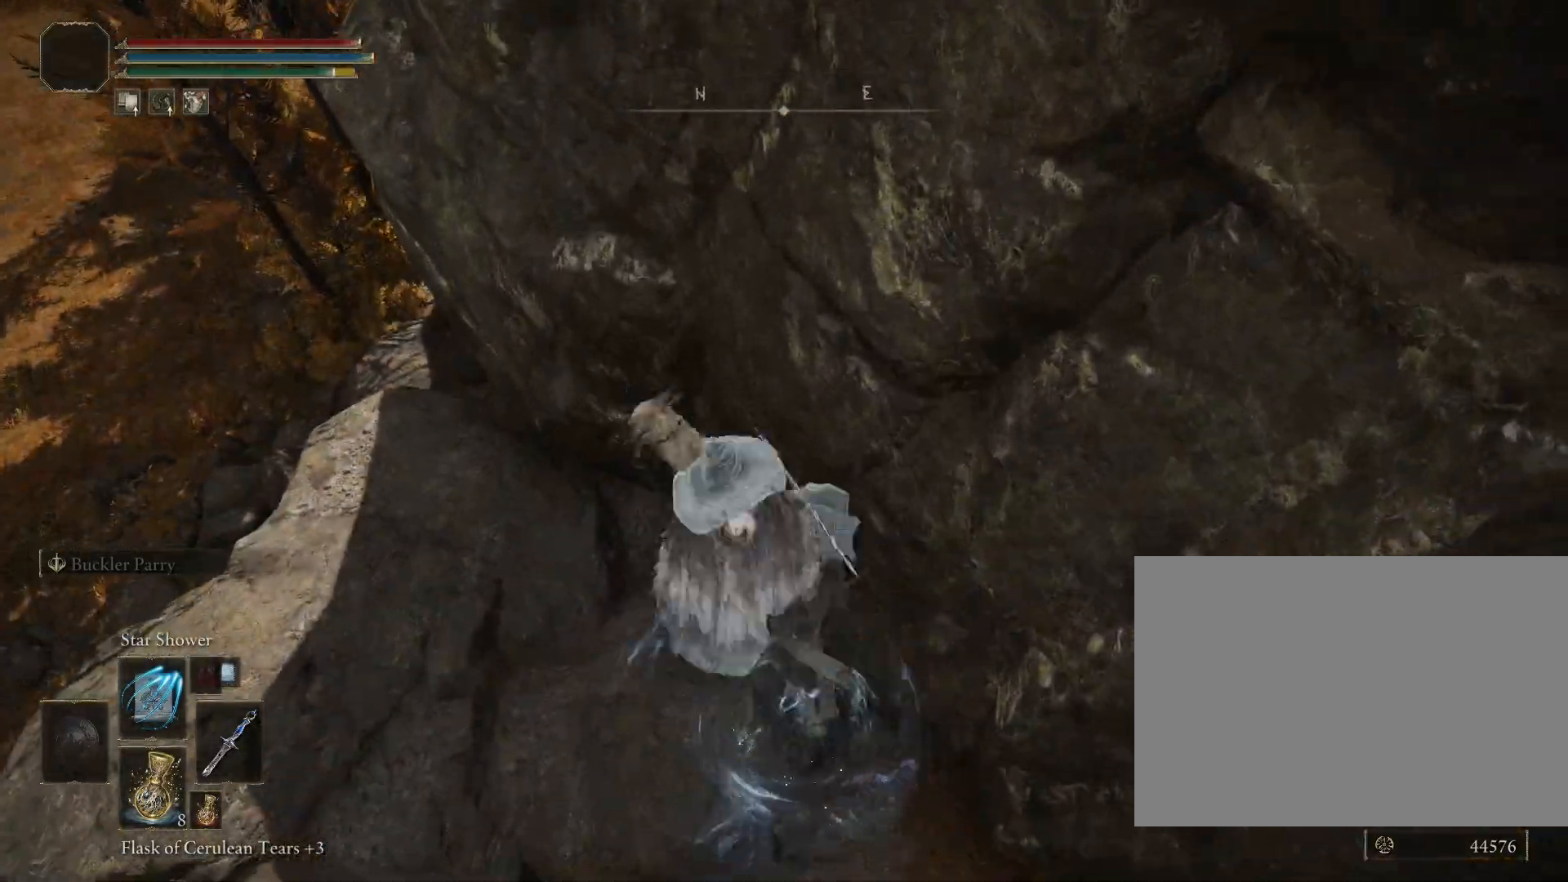
{"buttons": [], "left_stick": "up", "right_stick": "center", "events": [[100, "right_stick", "left"], [383, "right_stick", "center"]]}
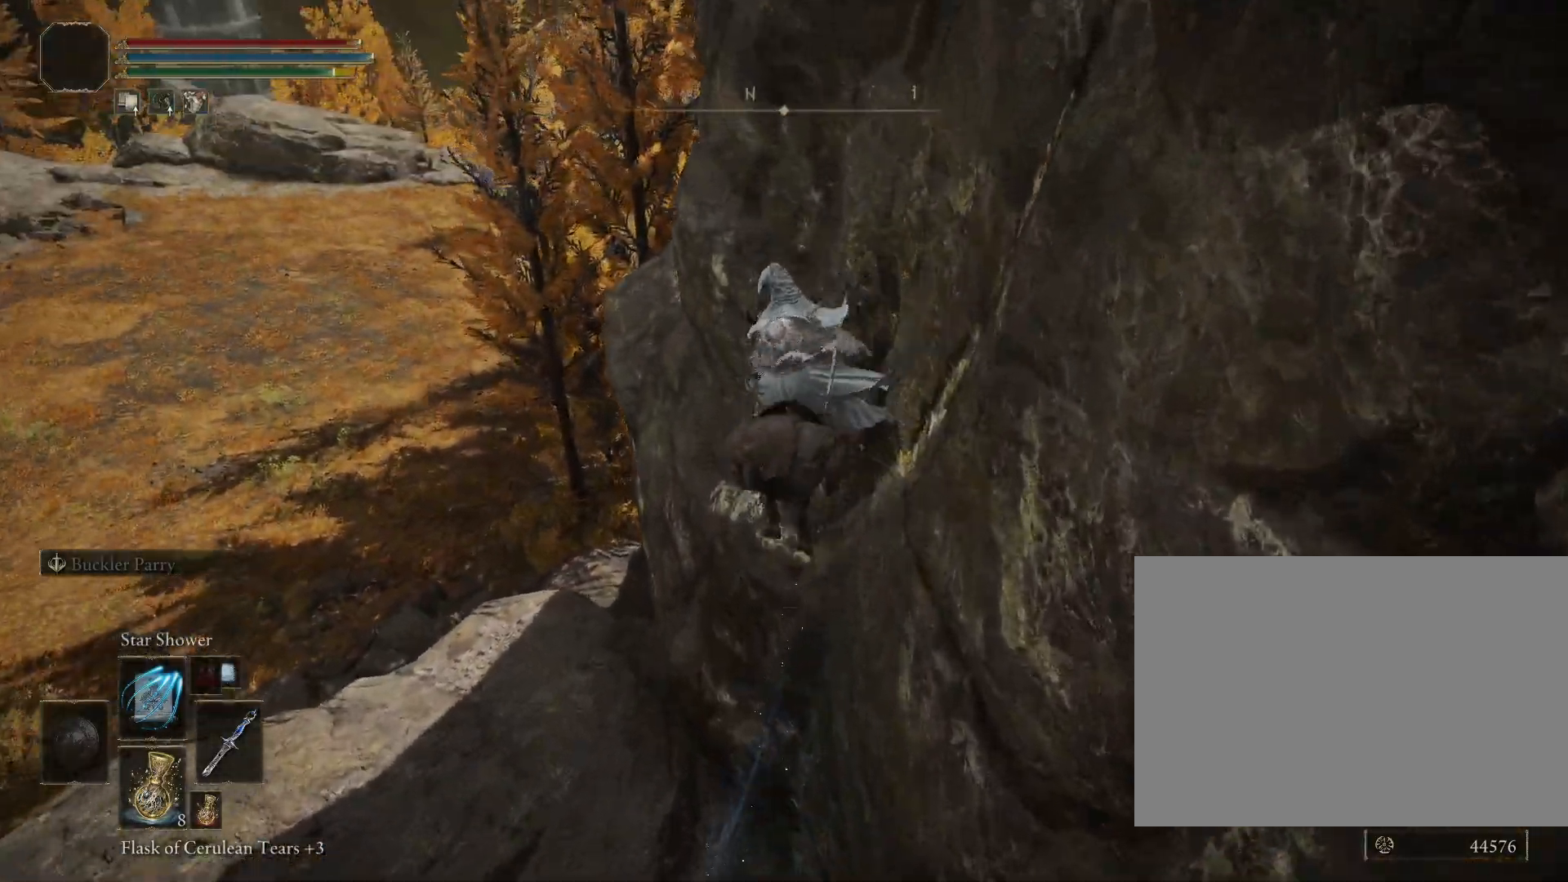
{"buttons": [], "left_stick": "up-left", "right_stick": "left", "events": [[33, "right_stick", "left"], [67, "left_stick", "up-left"]]}
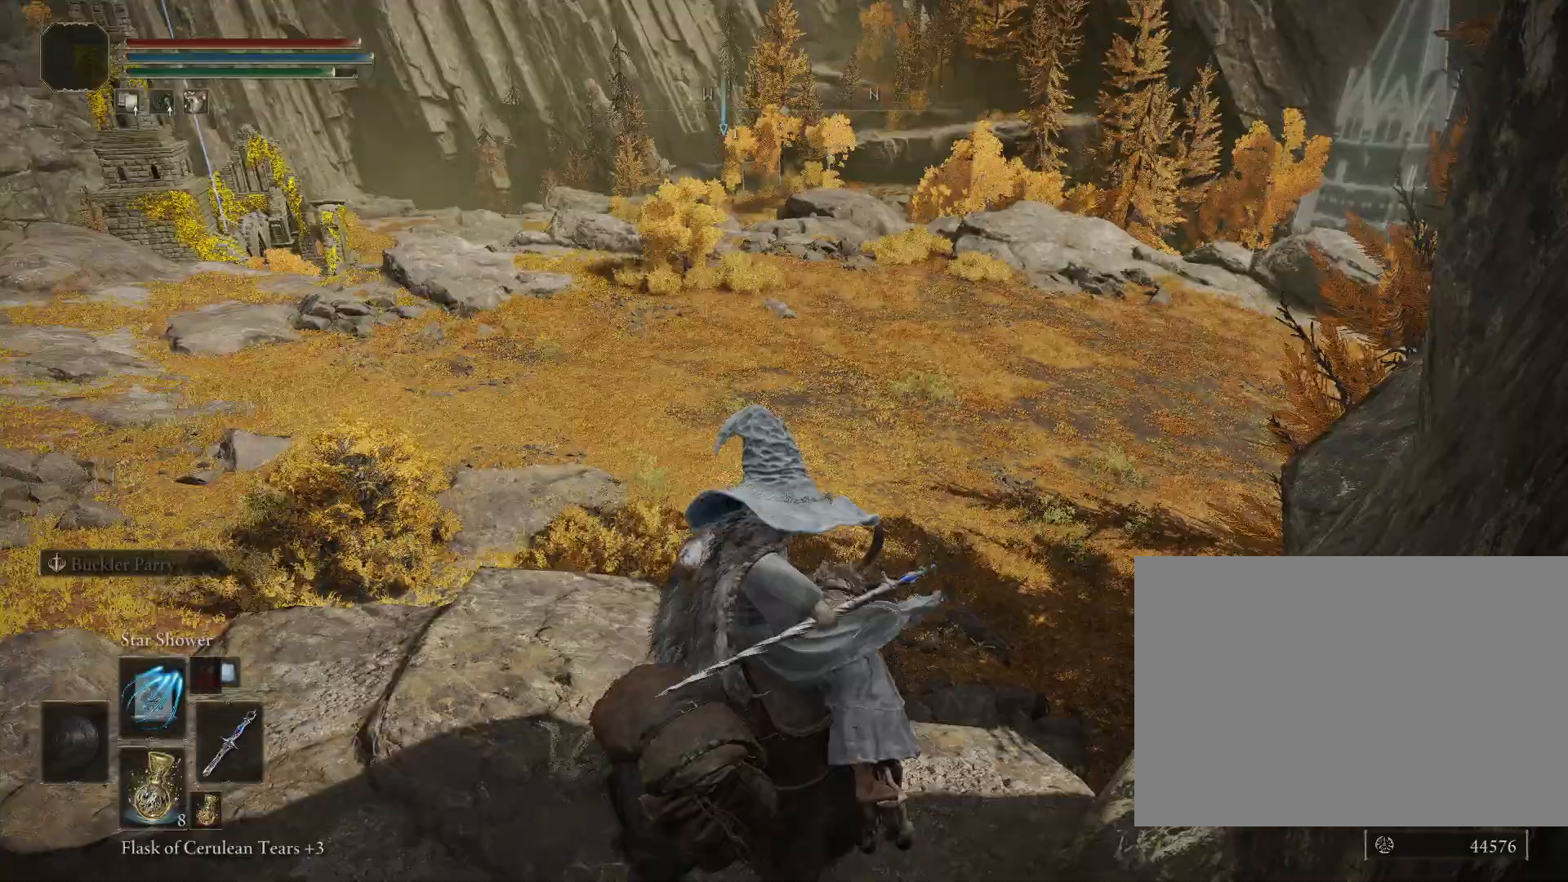
{"buttons": [], "left_stick": "up-left", "right_stick": "up-left", "events": [[100, "right_stick", "center"], [400, "right_stick", "up"], [500, "right_stick", "up-left"]]}
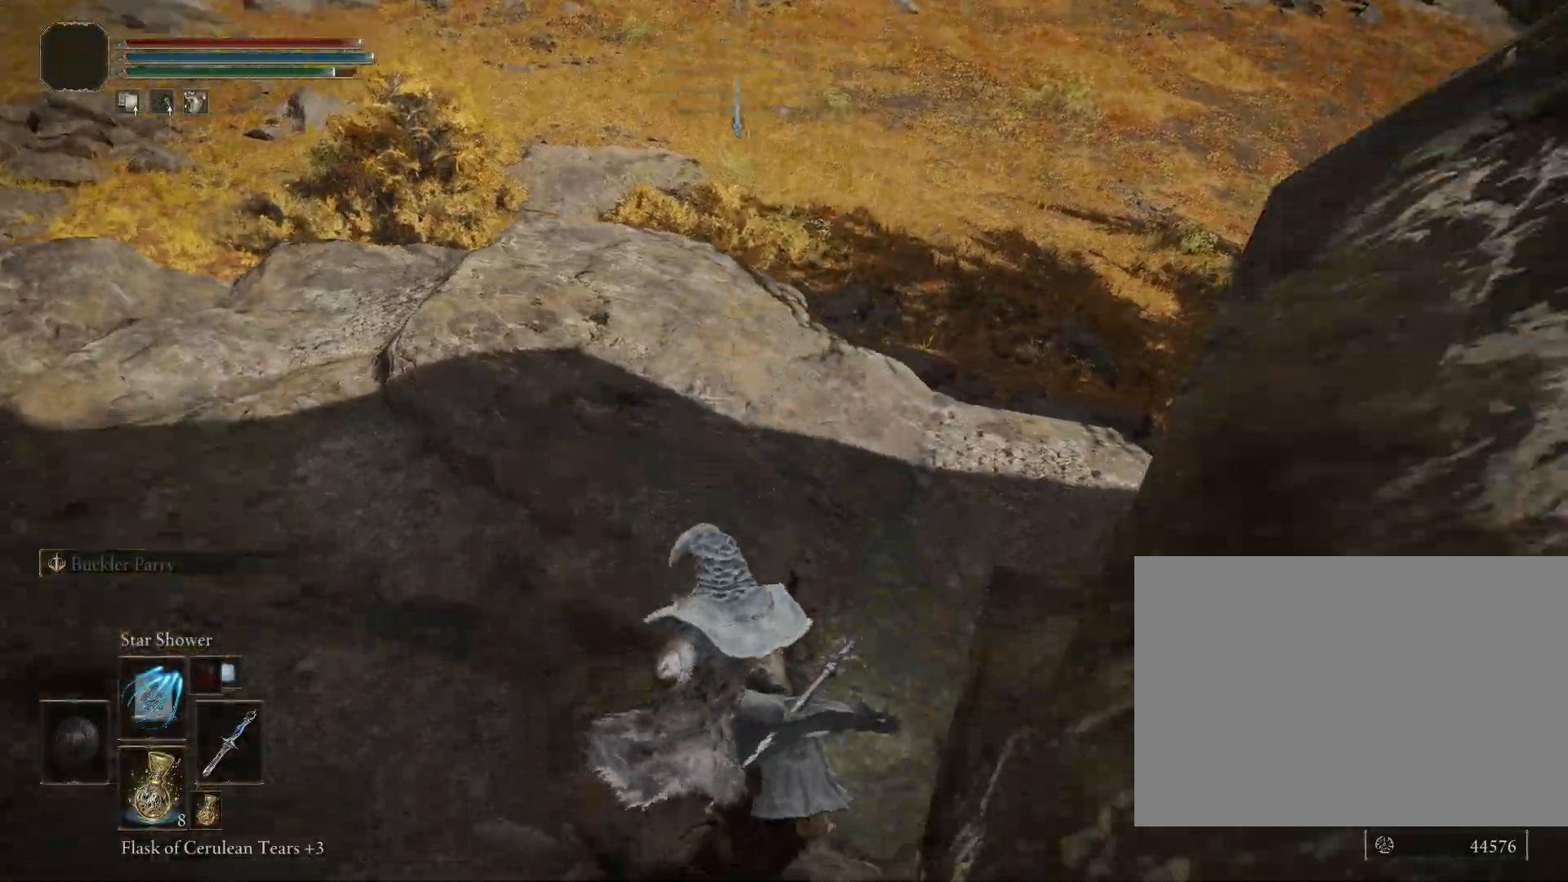
{"buttons": [], "left_stick": "up", "right_stick": "up-left", "events": [[117, "right_stick", "center"], [167, "left_stick", "up"], [350, "right_stick", "up-left"]]}
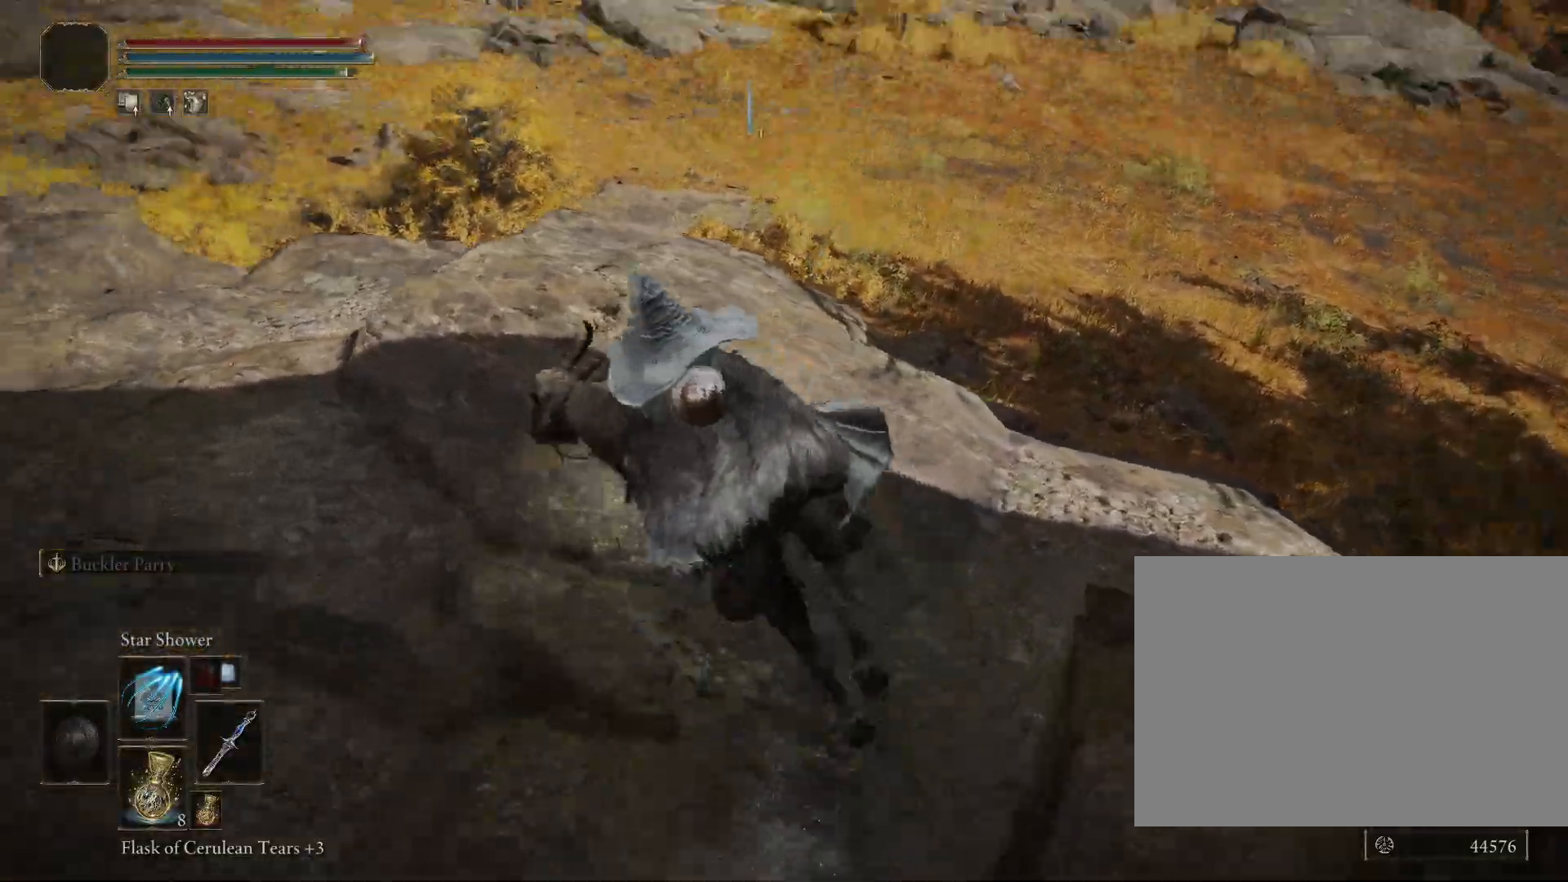
{"buttons": ["CIRCLE", "TRIANGLE"], "left_stick": "up", "right_stick": "center", "events": [[83, "CIRCLE", "down"], [100, "right_stick", "center"], [467, "TRIANGLE", "down"]]}
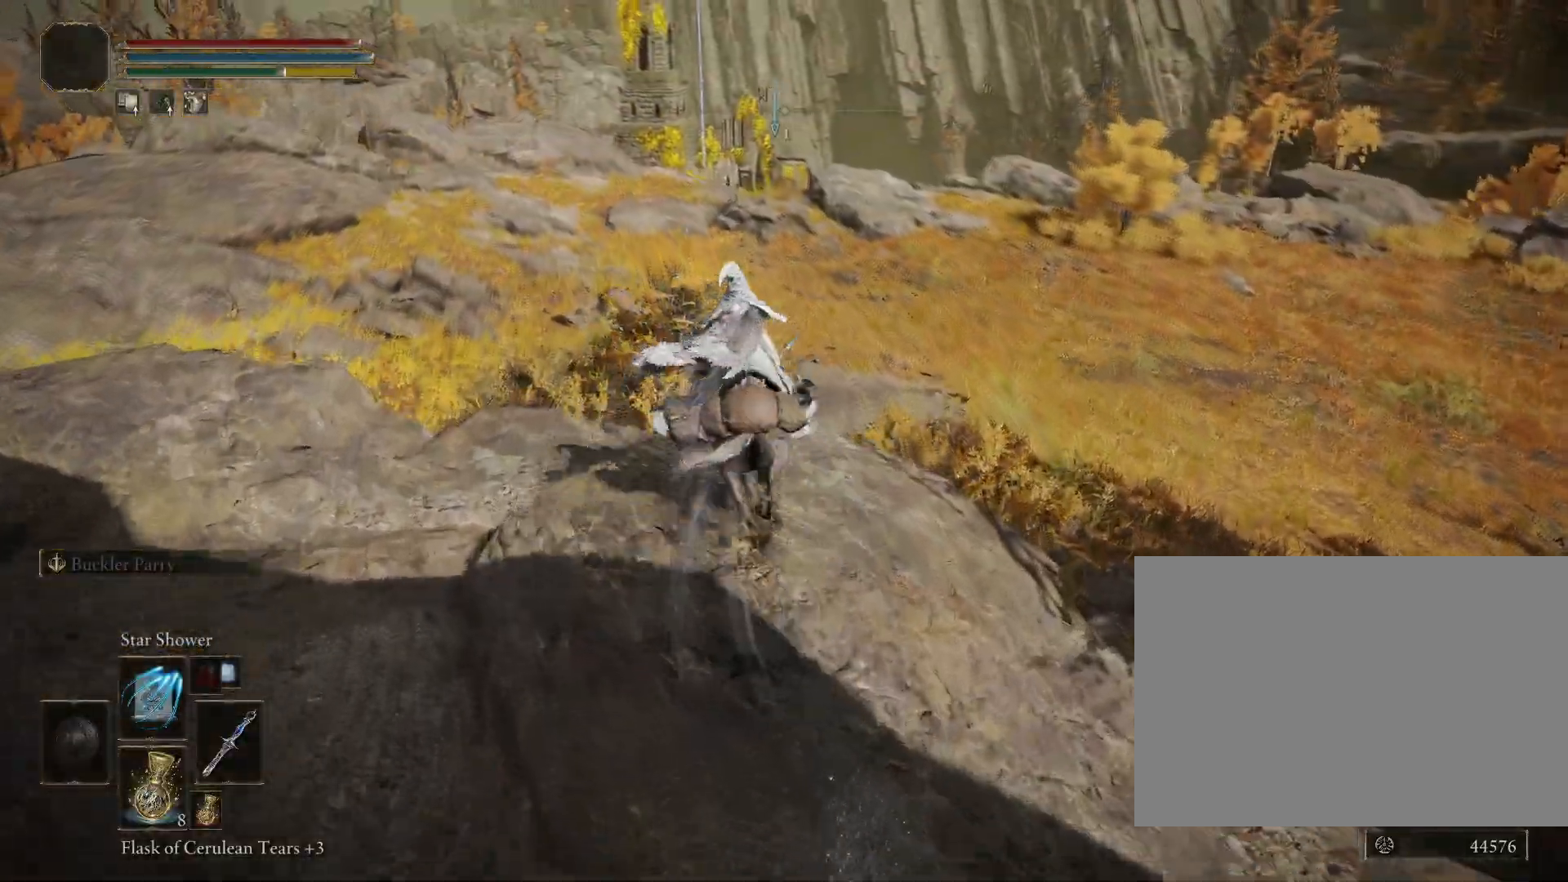
{"buttons": [], "left_stick": "up", "right_stick": "center", "events": [[133, "TRIANGLE", "up"], [400, "CIRCLE", "up"]]}
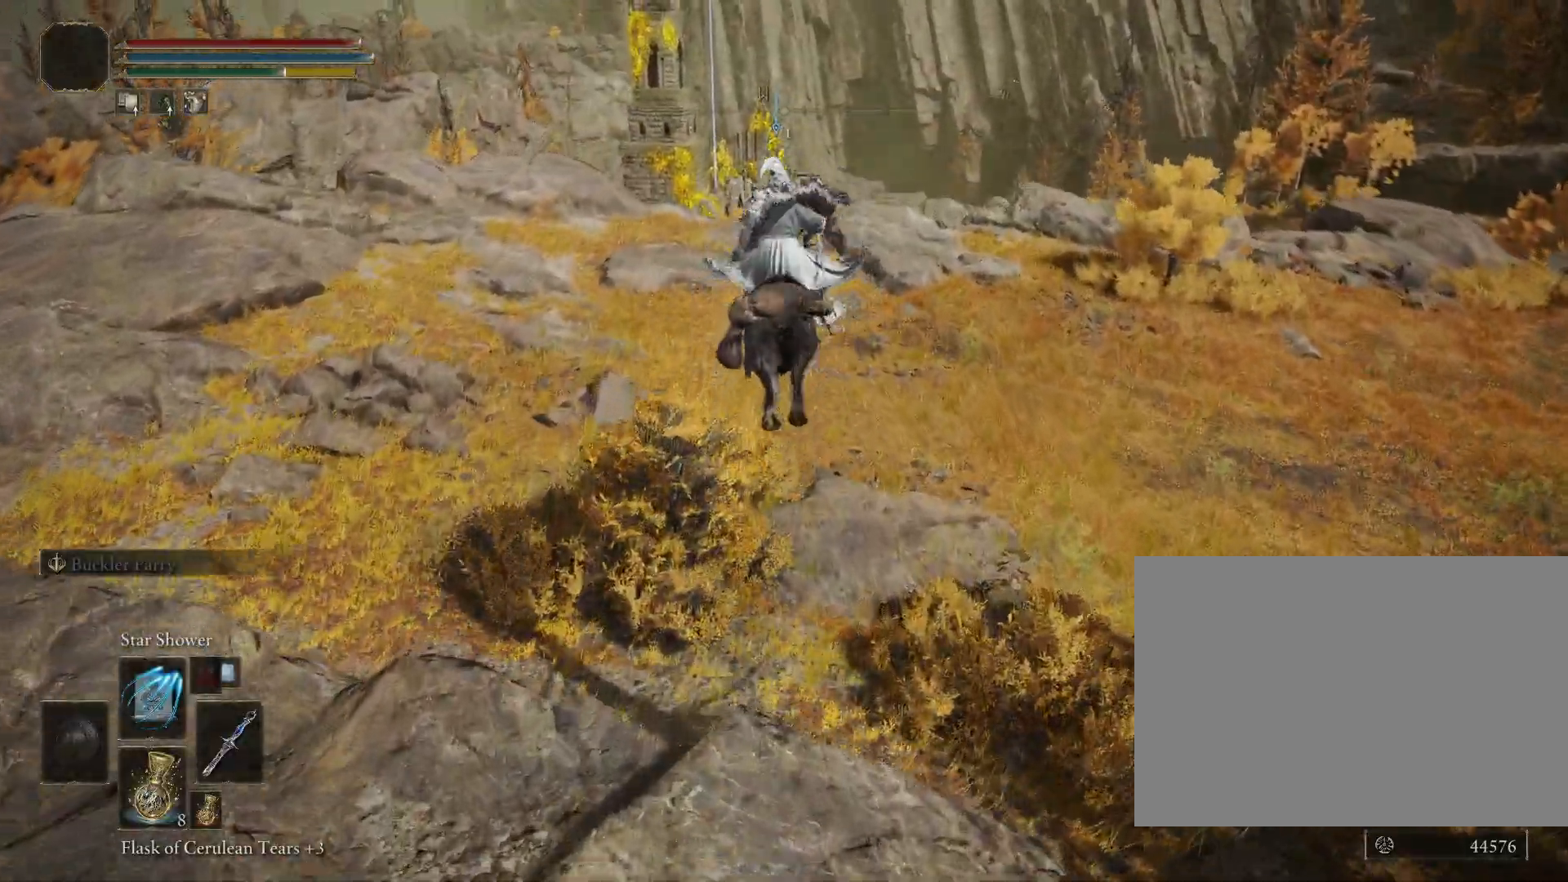
{"buttons": [], "left_stick": "up", "right_stick": "left", "events": [[450, "right_stick", "left"]]}
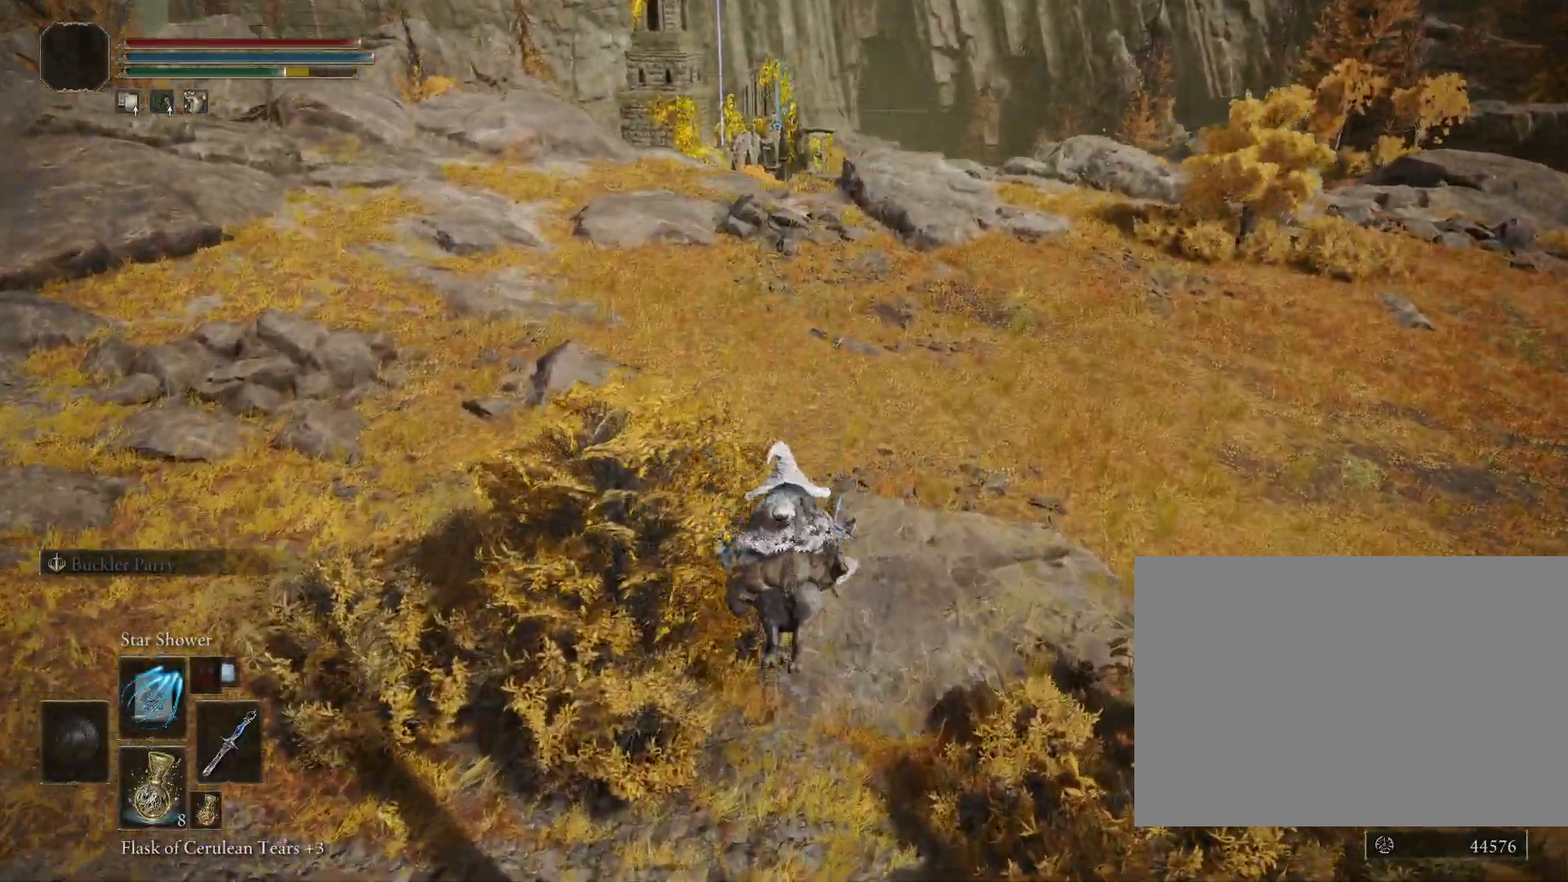
{"buttons": ["CIRCLE"], "left_stick": "up", "right_stick": "center", "events": [[33, "right_stick", "center"], [83, "CIRCLE", "down"]]}
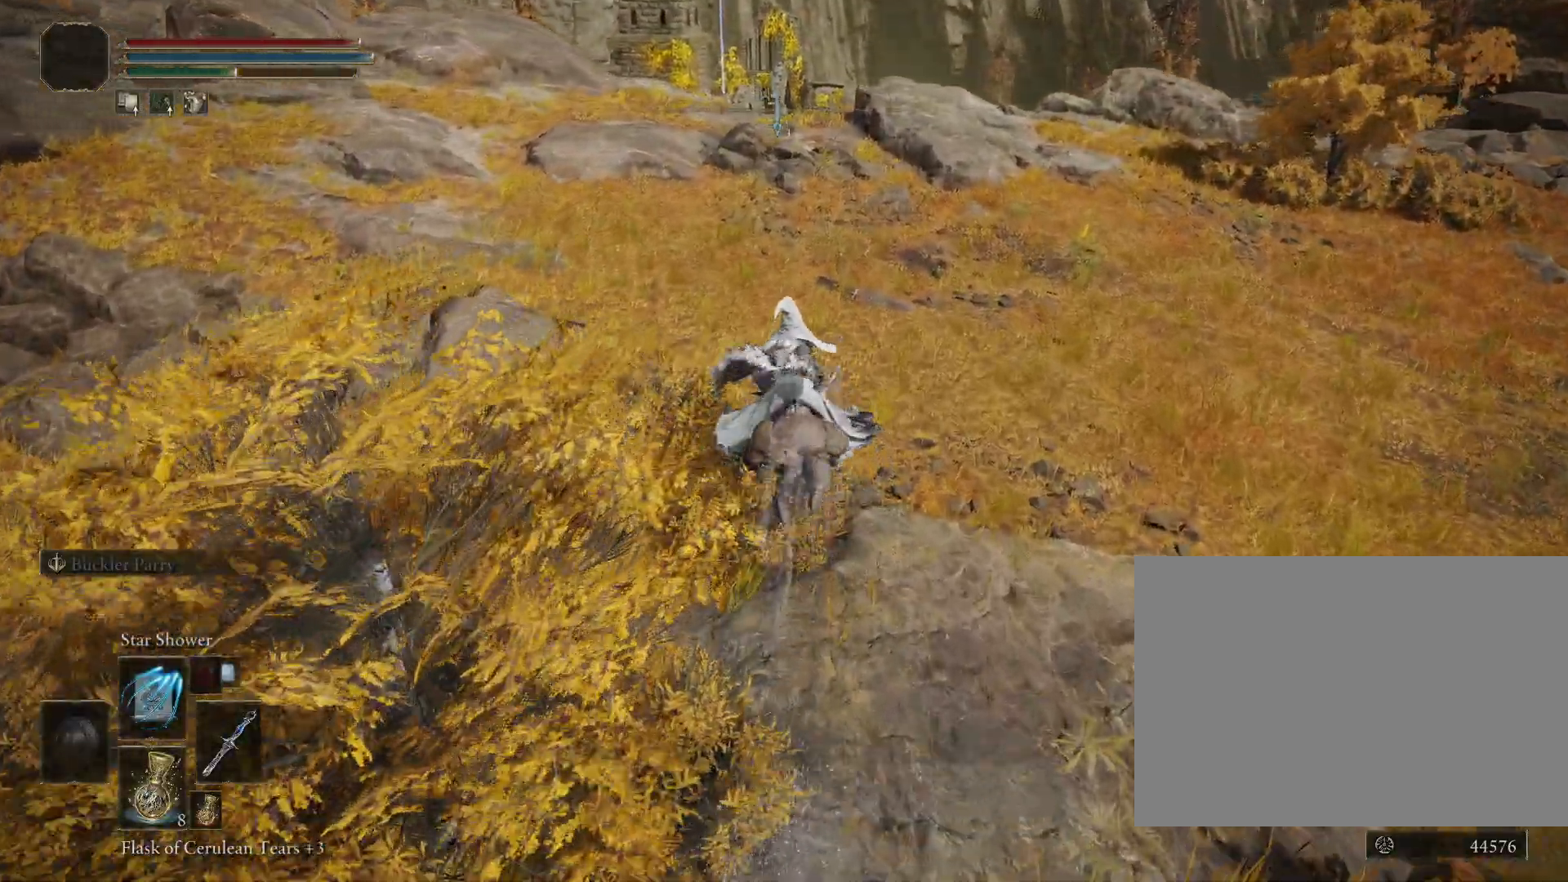
{"buttons": ["CROSS", "CIRCLE"], "left_stick": "up", "right_stick": "center", "events": [[383, "CROSS", "down"]]}